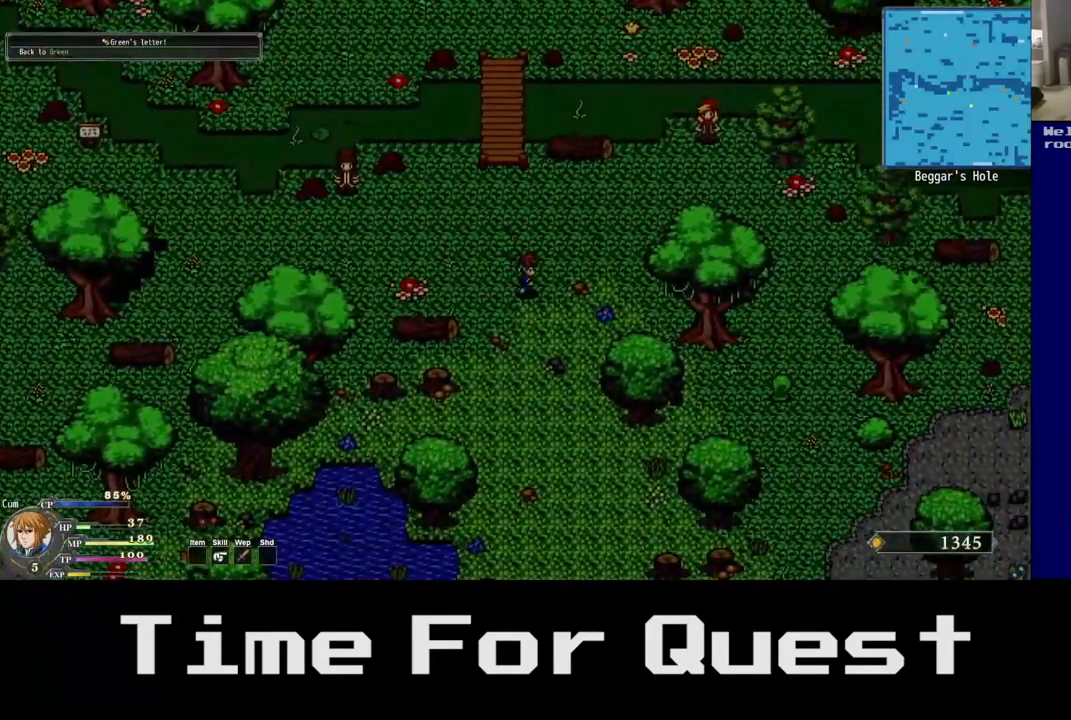
Gameplay with a controller (Xbox layout); each line is a JSON object with the inputs held at the frame after it. "events" lists button and stick changes between this image and that frame as [ms after this image, input, new state], when the widget could be followed in between. Not read: L2.
{"buttons": ["DPAD_DOWN", "DPAD_RIGHT"], "left_stick": "center", "right_stick": "center", "events": []}
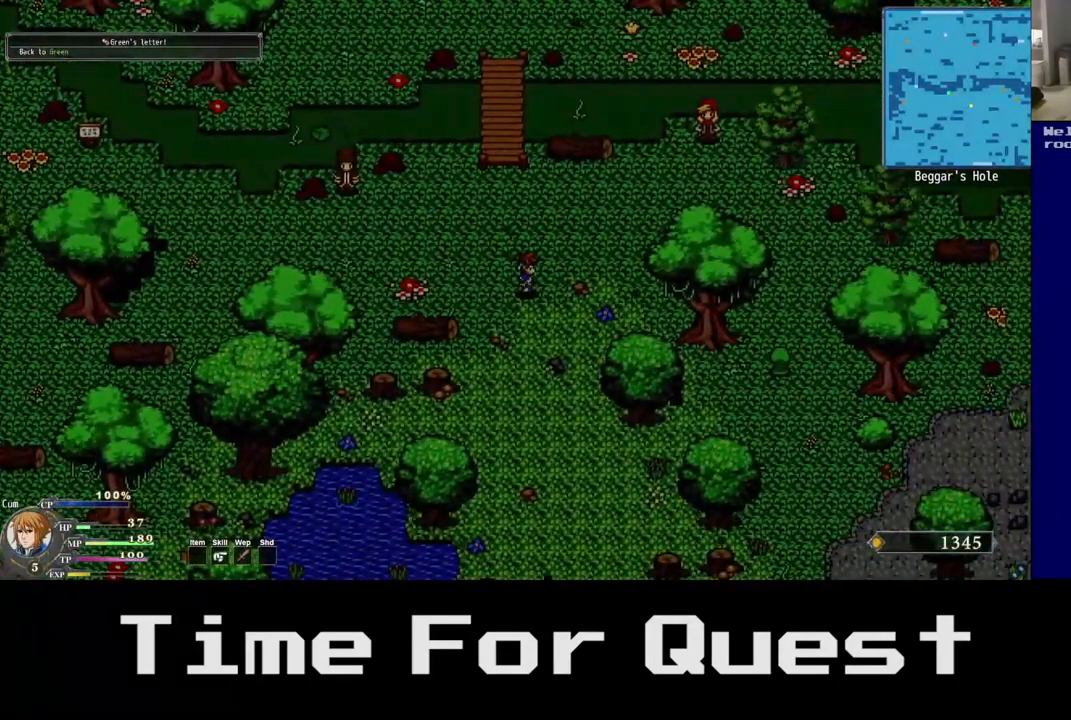
{"buttons": [], "left_stick": "center", "right_stick": "center", "events": [[484, "DPAD_DOWN", "up"], [484, "DPAD_RIGHT", "up"]]}
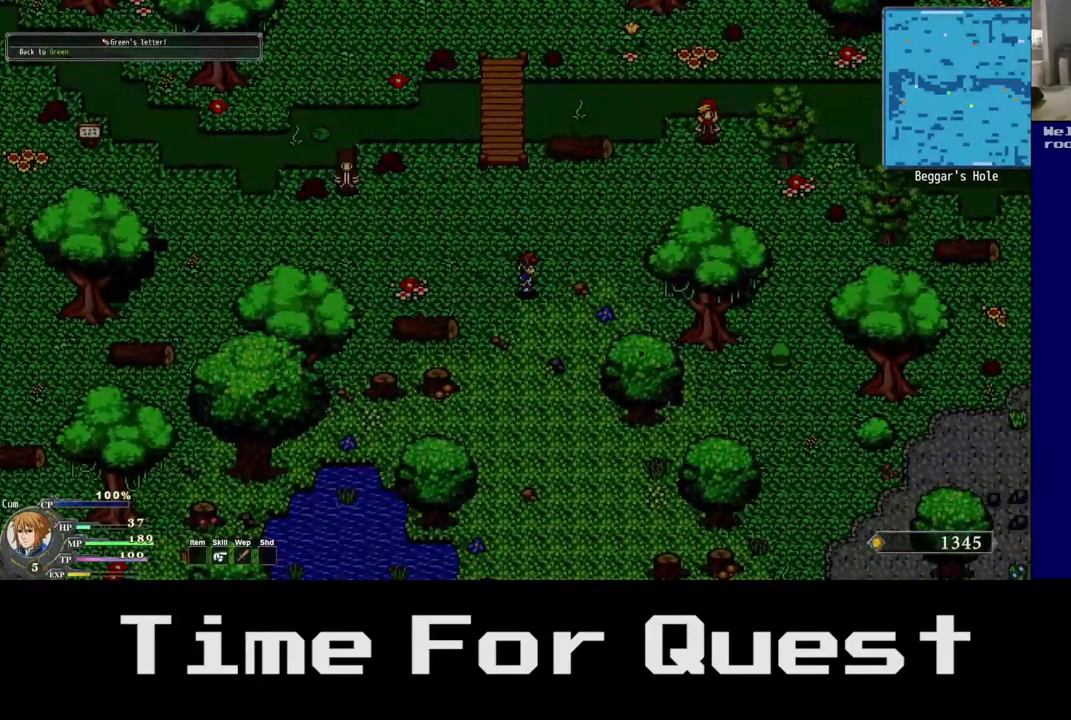
{"buttons": [], "left_stick": "center", "right_stick": "center", "events": []}
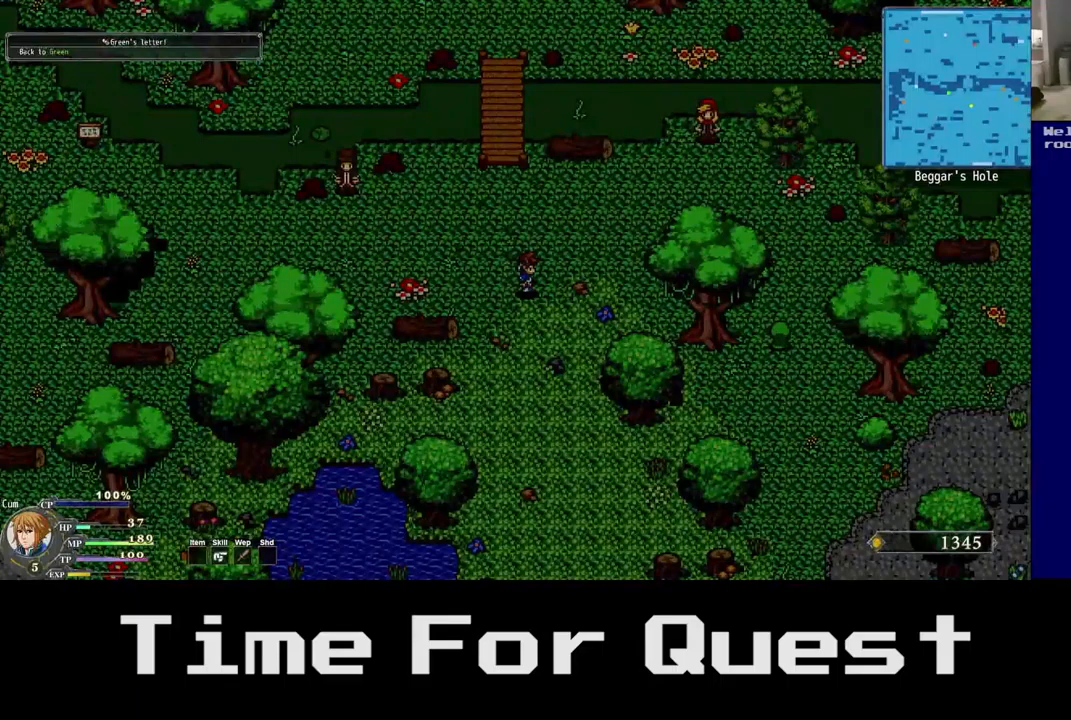
{"buttons": [], "left_stick": "center", "right_stick": "center", "events": []}
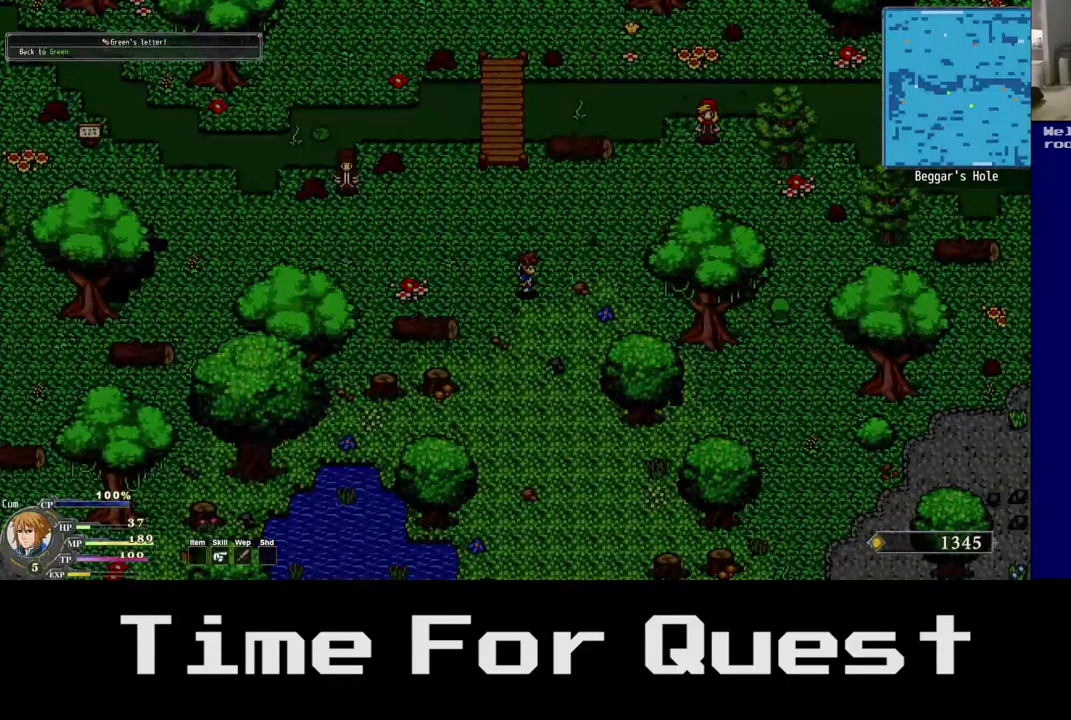
{"buttons": [], "left_stick": "center", "right_stick": "center", "events": []}
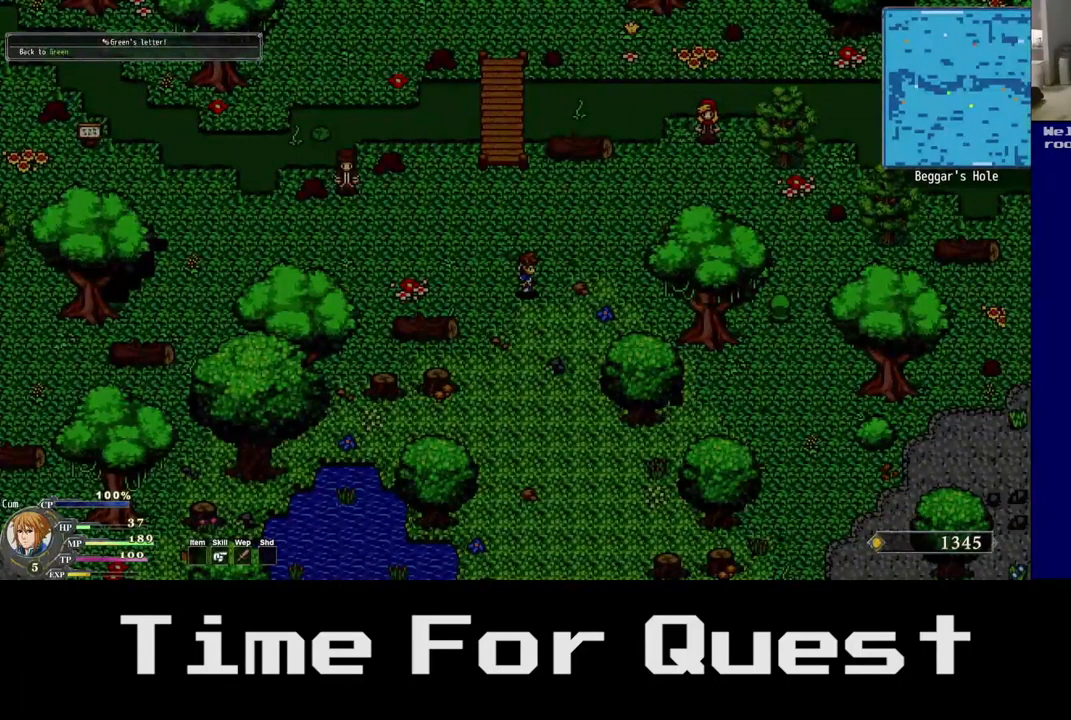
{"buttons": [], "left_stick": "center", "right_stick": "center", "events": []}
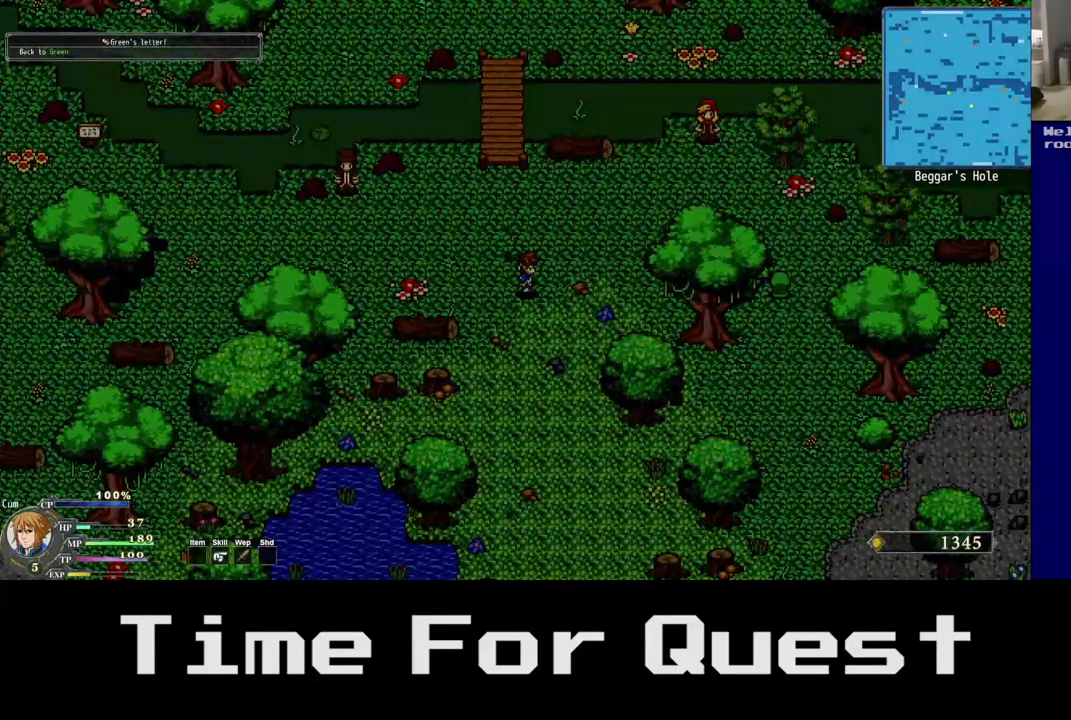
{"buttons": [], "left_stick": "center", "right_stick": "center", "events": []}
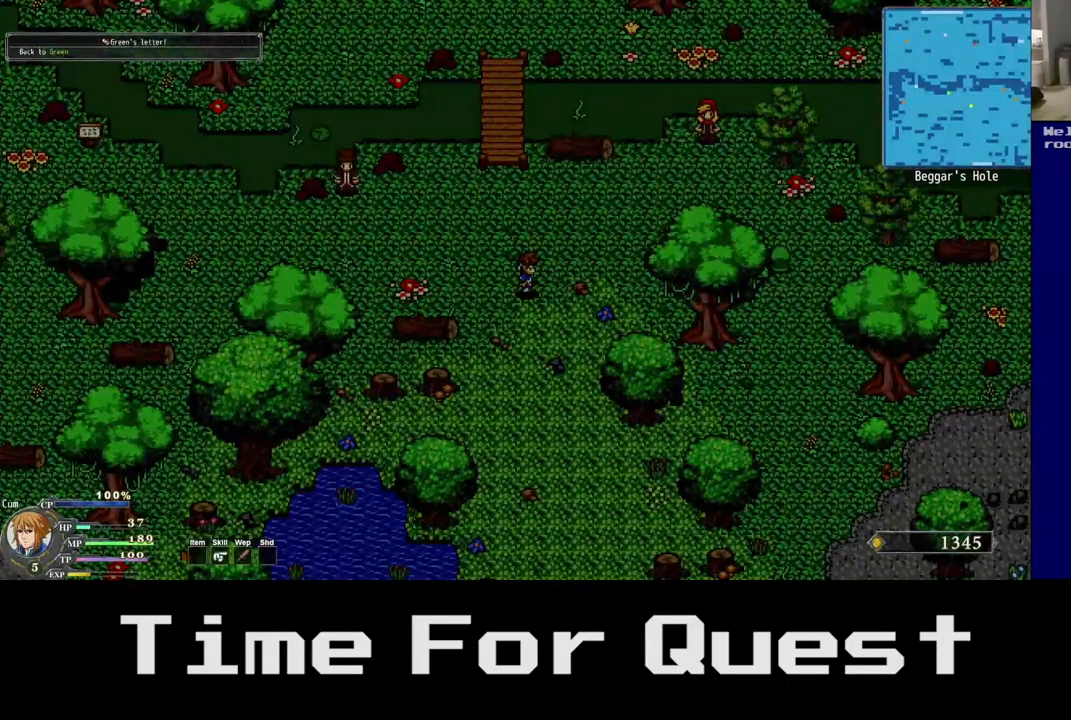
{"buttons": [], "left_stick": "center", "right_stick": "center", "events": []}
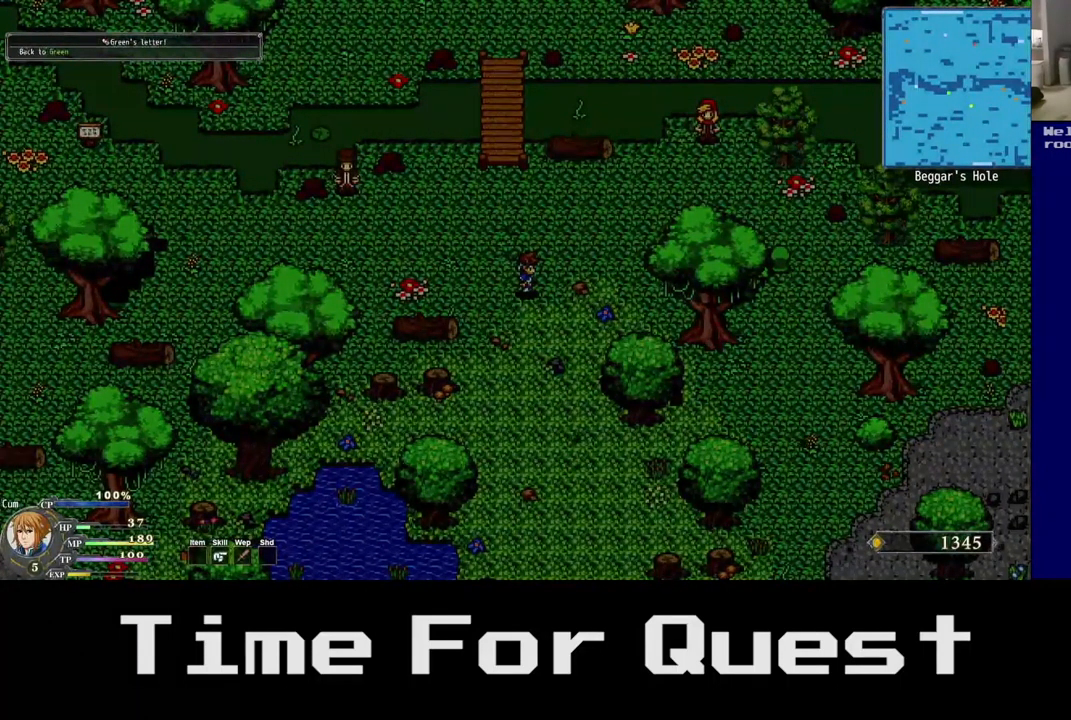
{"buttons": ["DPAD_DOWN"], "left_stick": "center", "right_stick": "center", "events": [[367, "DPAD_DOWN", "down"]]}
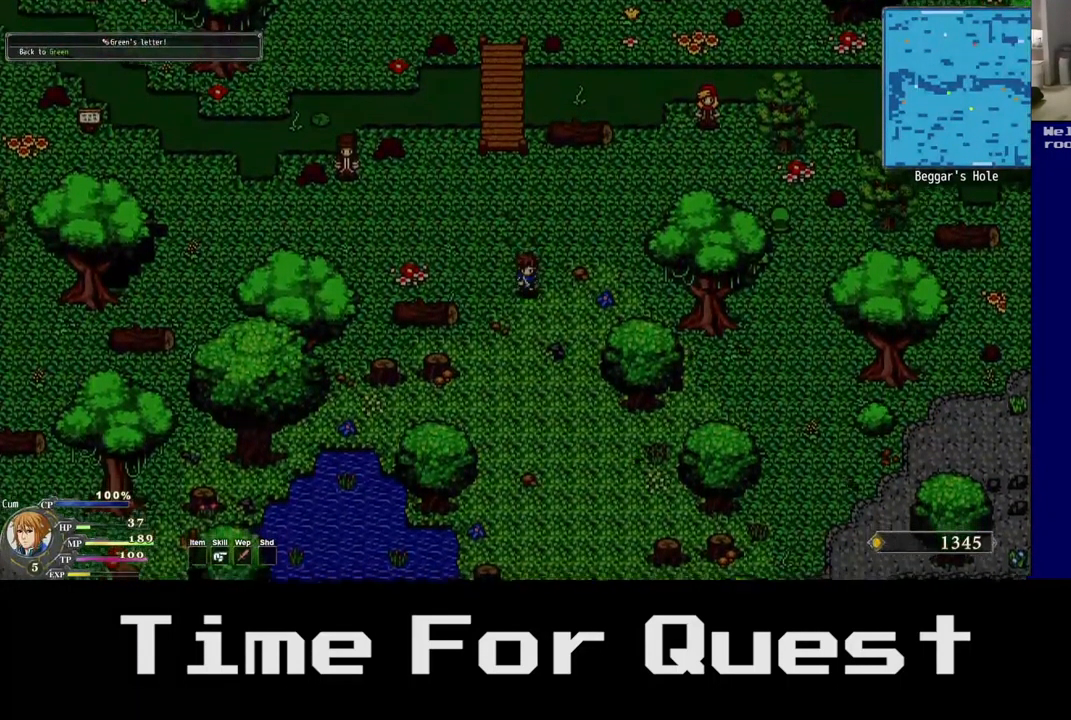
{"buttons": ["DPAD_DOWN"], "left_stick": "center", "right_stick": "center", "events": []}
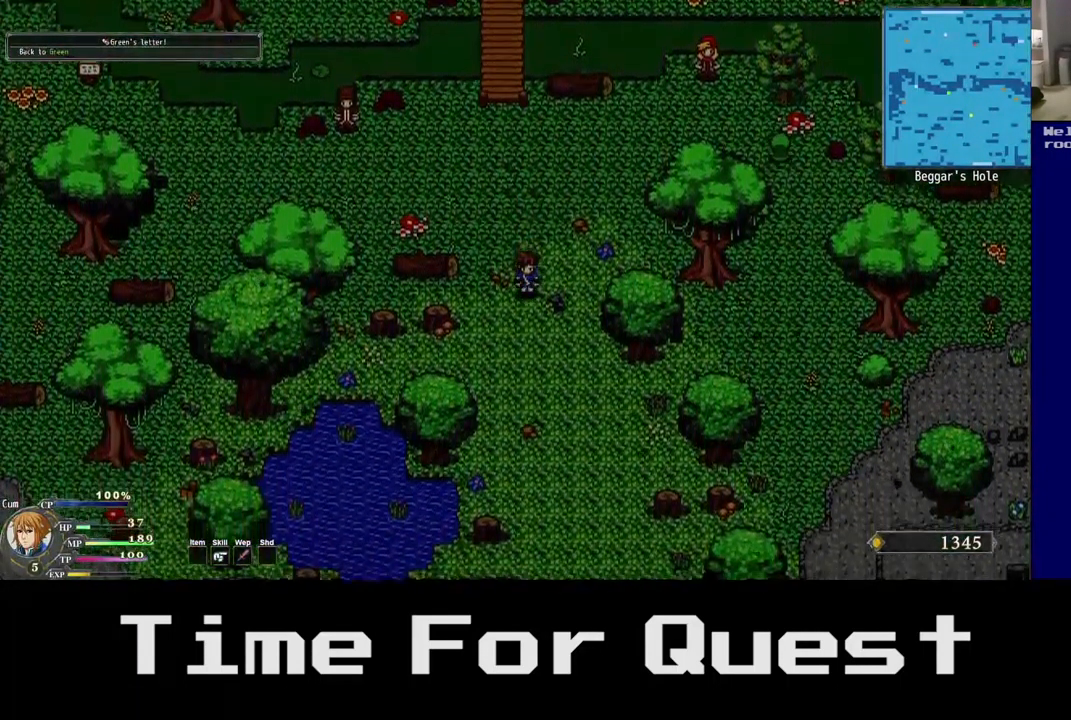
{"buttons": ["DPAD_DOWN"], "left_stick": "center", "right_stick": "center", "events": []}
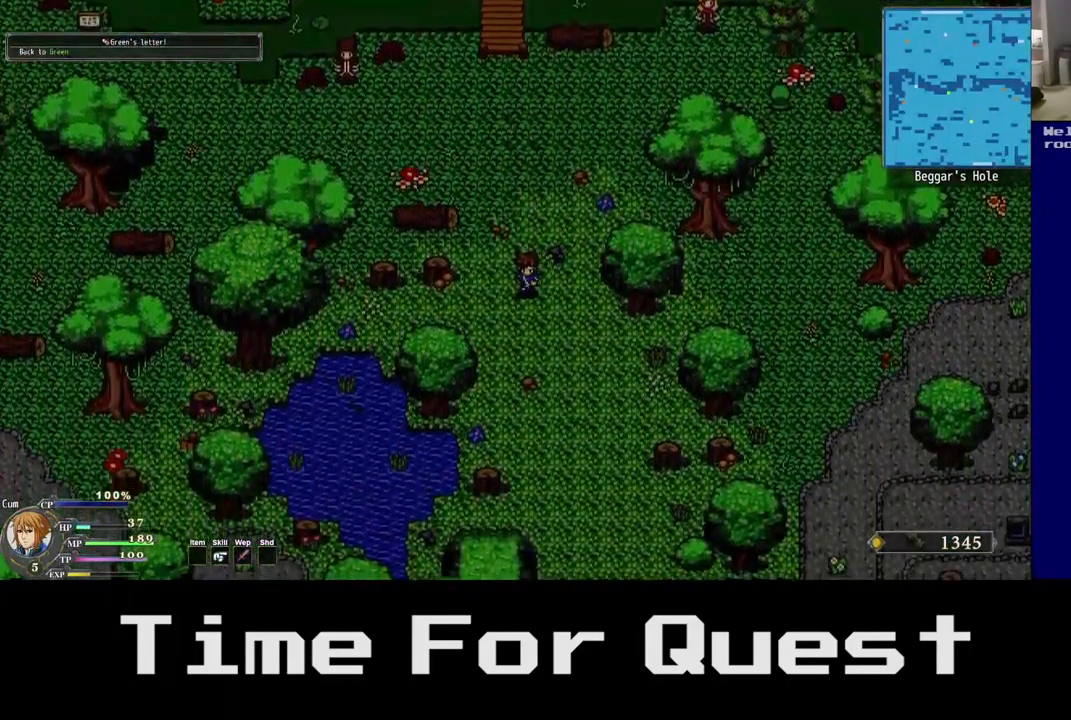
{"buttons": ["DPAD_DOWN"], "left_stick": "center", "right_stick": "center", "events": []}
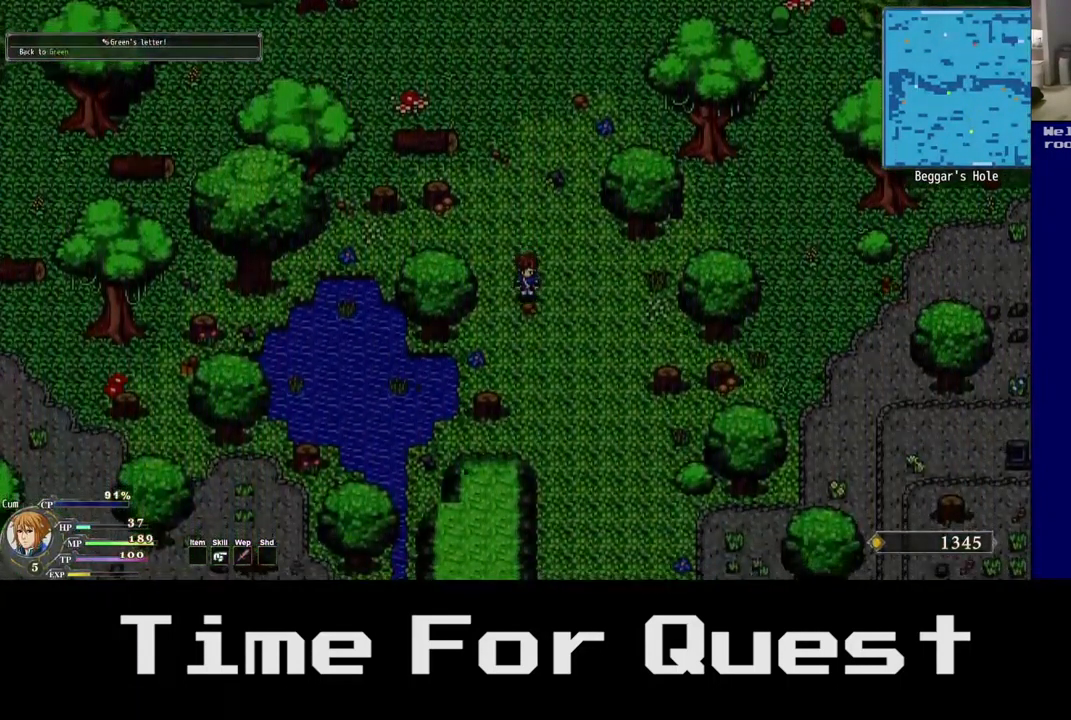
{"buttons": ["DPAD_DOWN", "DPAD_RIGHT"], "left_stick": "center", "right_stick": "center", "events": [[300, "DPAD_RIGHT", "down"]]}
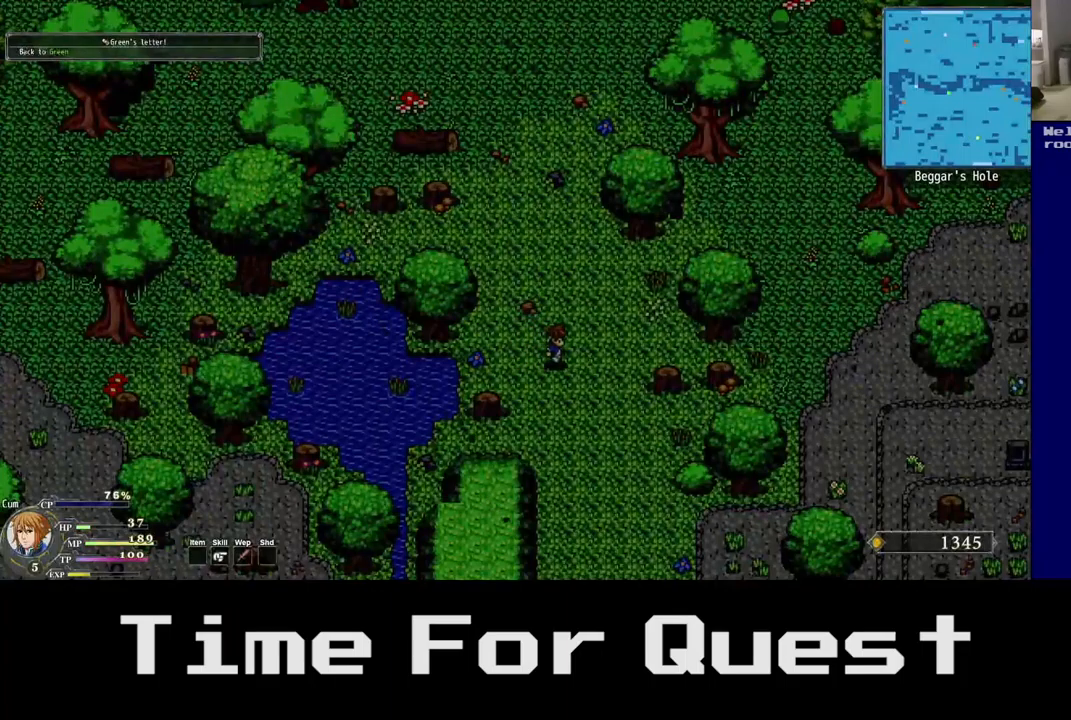
{"buttons": ["DPAD_DOWN"], "left_stick": "center", "right_stick": "center", "events": [[150, "DPAD_RIGHT", "up"]]}
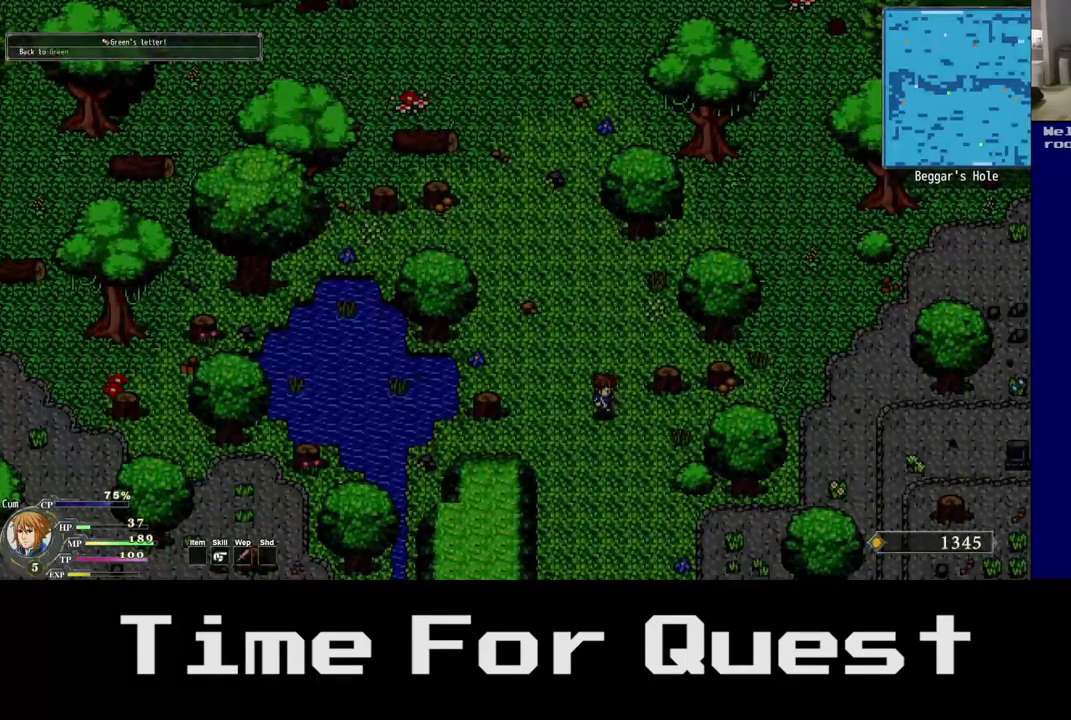
{"buttons": ["DPAD_DOWN"], "left_stick": "center", "right_stick": "center", "events": []}
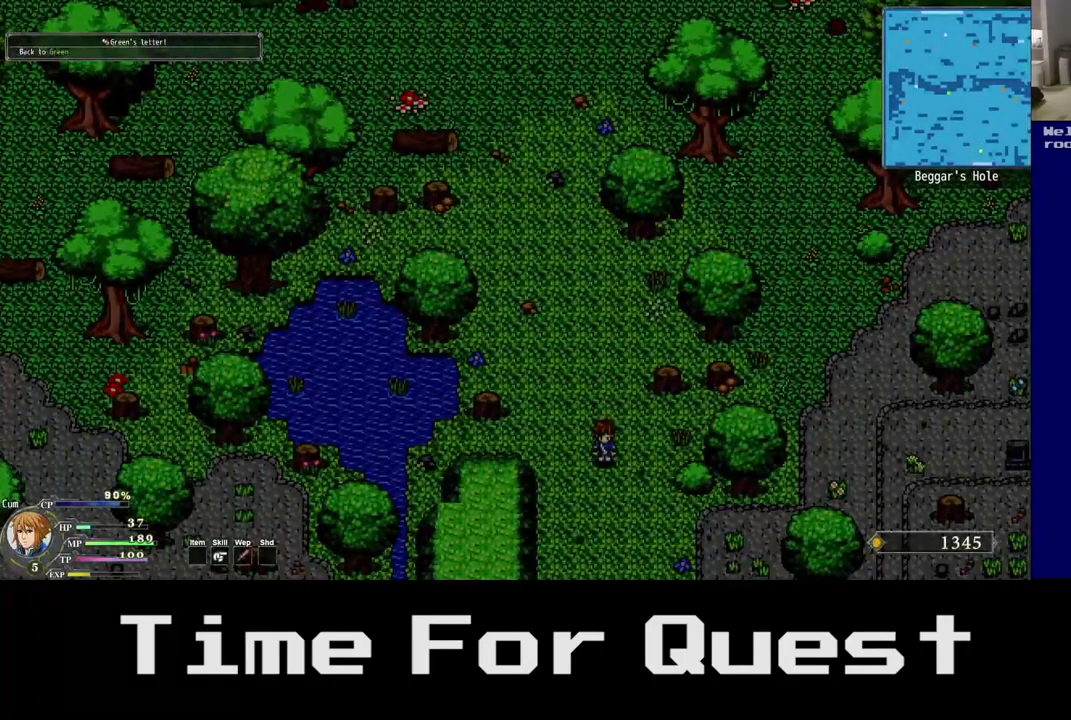
{"buttons": ["DPAD_DOWN"], "left_stick": "center", "right_stick": "center", "events": []}
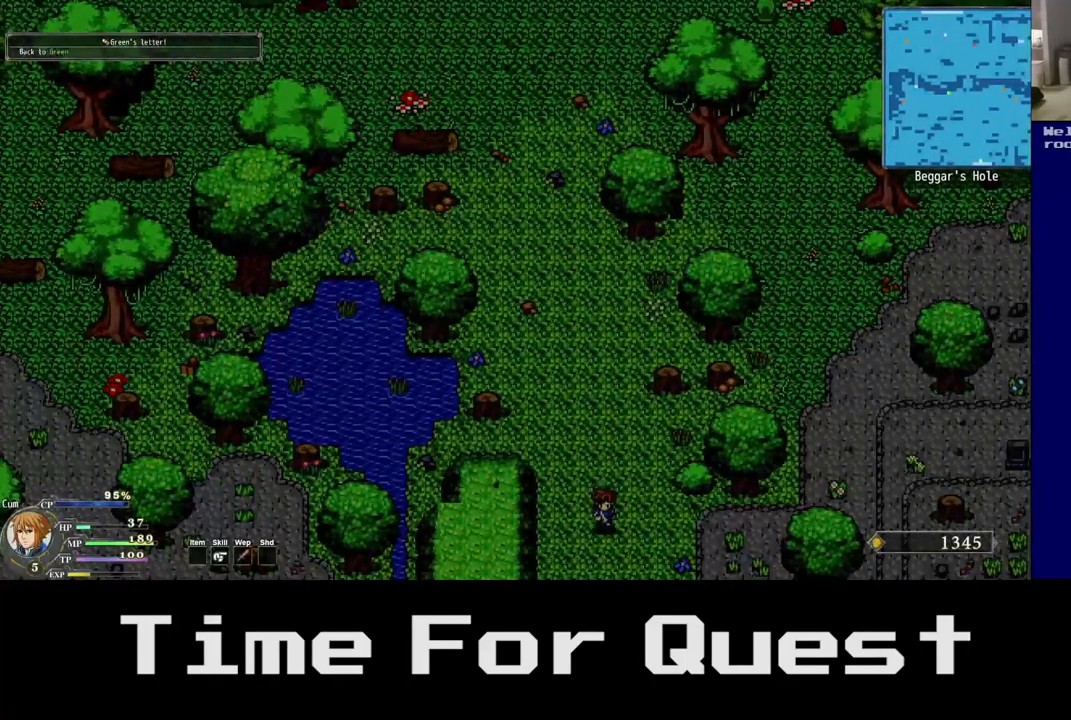
{"buttons": ["DPAD_DOWN"], "left_stick": "center", "right_stick": "center", "events": []}
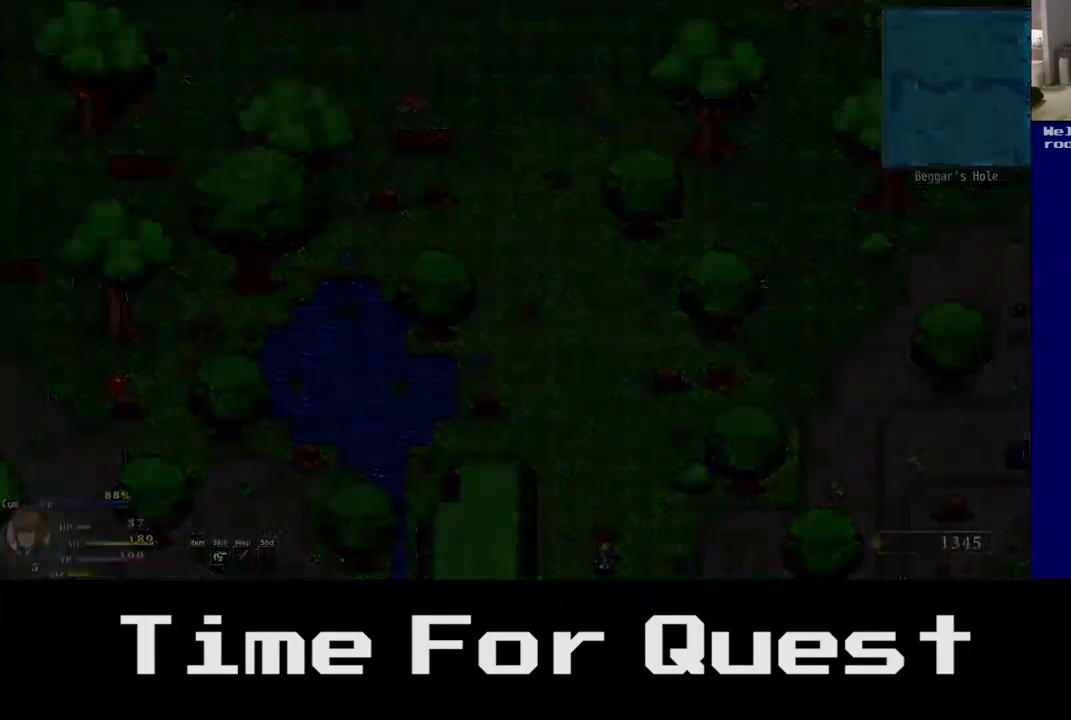
{"buttons": ["DPAD_DOWN"], "left_stick": "center", "right_stick": "center", "events": []}
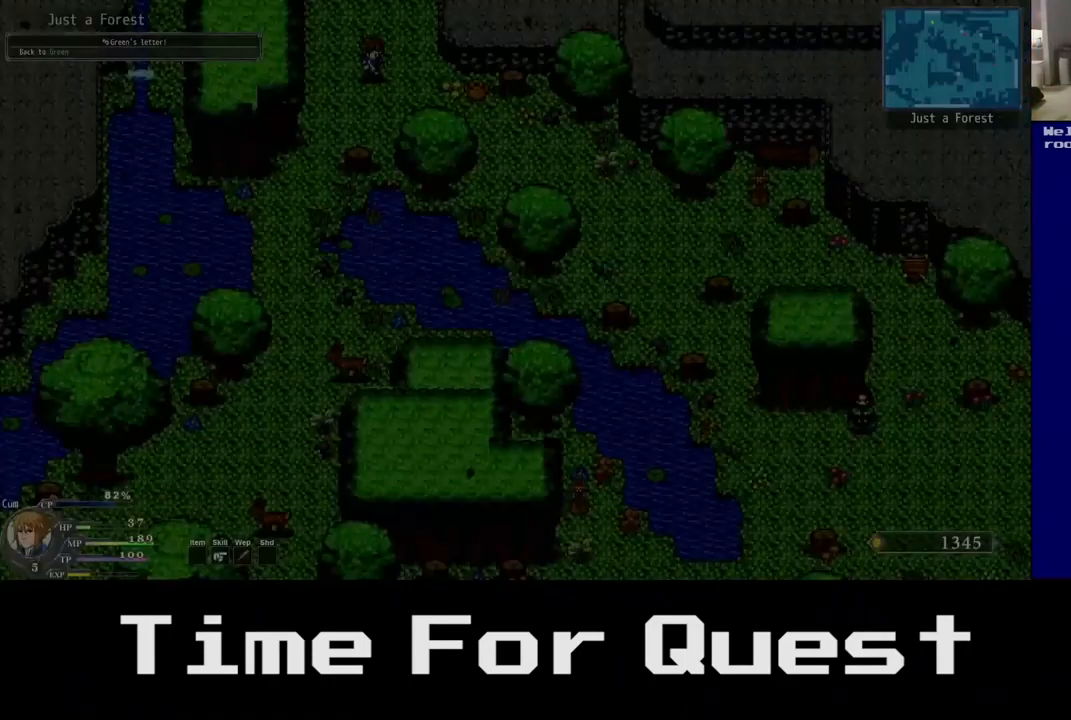
{"buttons": ["DPAD_DOWN"], "left_stick": "center", "right_stick": "center", "events": []}
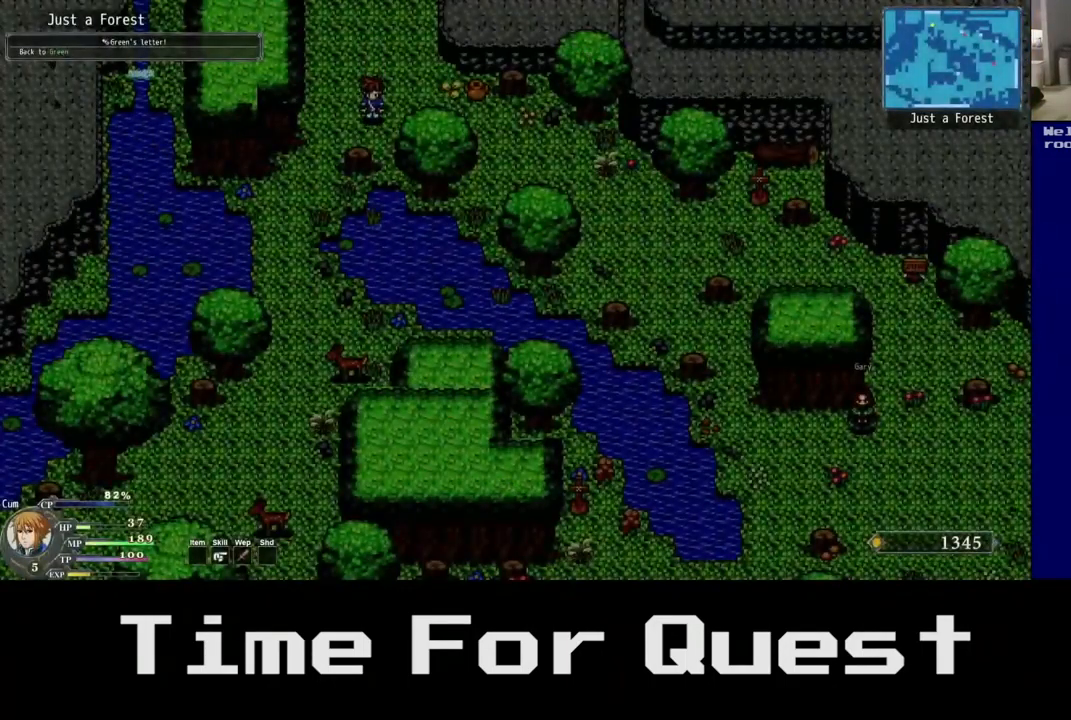
{"buttons": ["DPAD_DOWN"], "left_stick": "center", "right_stick": "center", "events": []}
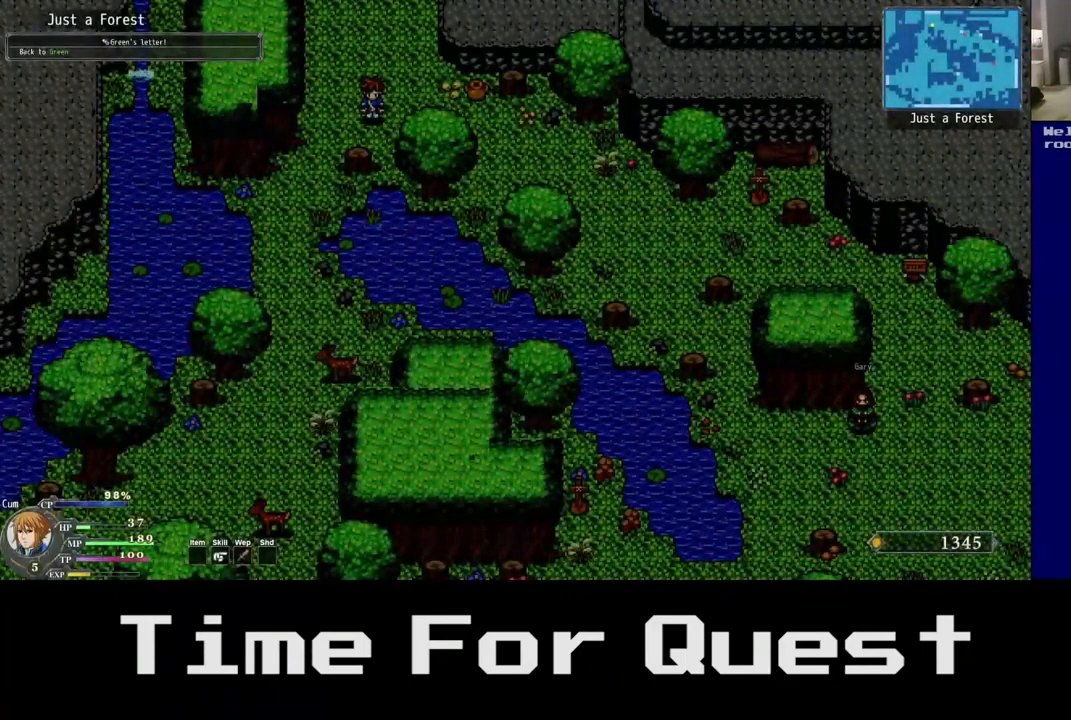
{"buttons": ["DPAD_DOWN", "DPAD_RIGHT"], "left_stick": "center", "right_stick": "center", "events": [[350, "DPAD_RIGHT", "down"]]}